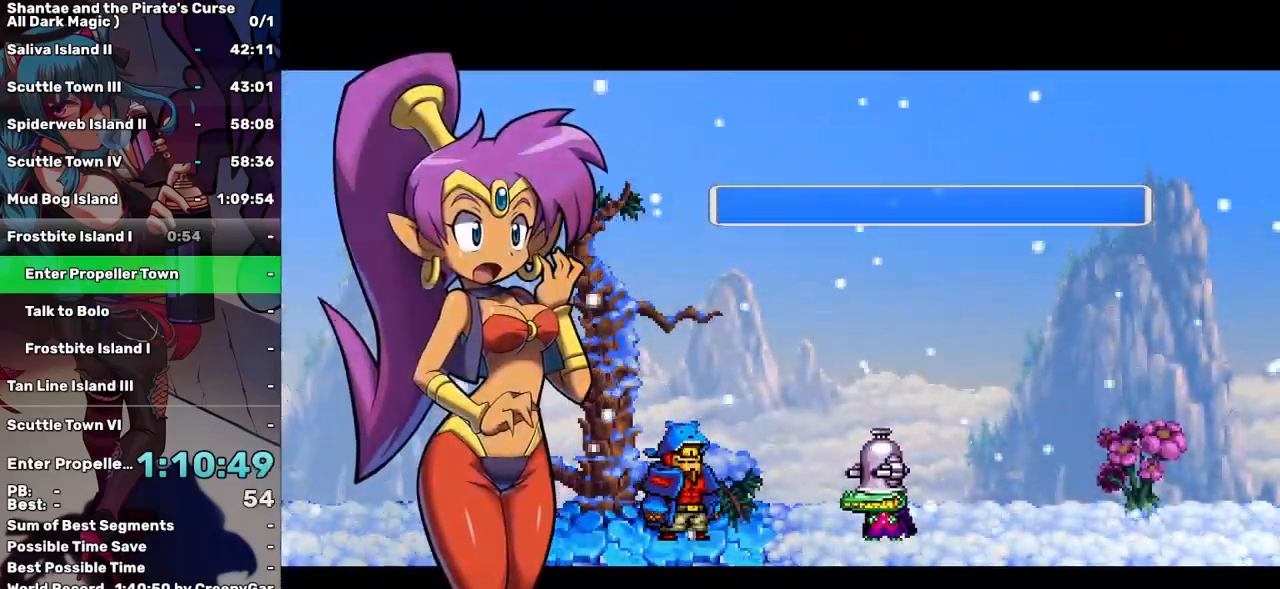
Gameplay with keyboard; each line is a JSON object with the keys held at the frame after it. "events" lists presses ("down") and releases ("up") of "a", "d", "down", "e", "escape", "left", "p", "q", "r", "right", "s", "space", "t", "tab", "up" and "w" between this image and that frame as [ms after this image, input, new state], when the widget could be followed in between. No other keys are recorded. Mouse input is not recorded.
{"keys": ["right"], "events": [[100, "tab", "down"], [133, "tab", "up"], [183, "right", "down"]]}
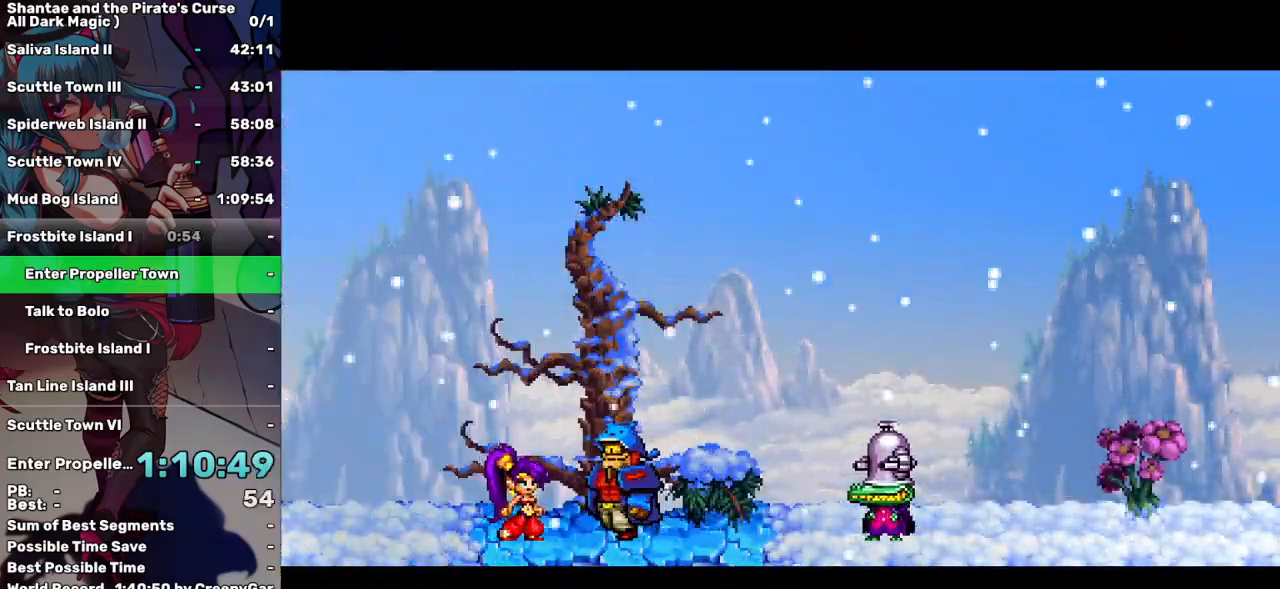
{"keys": ["right"], "events": []}
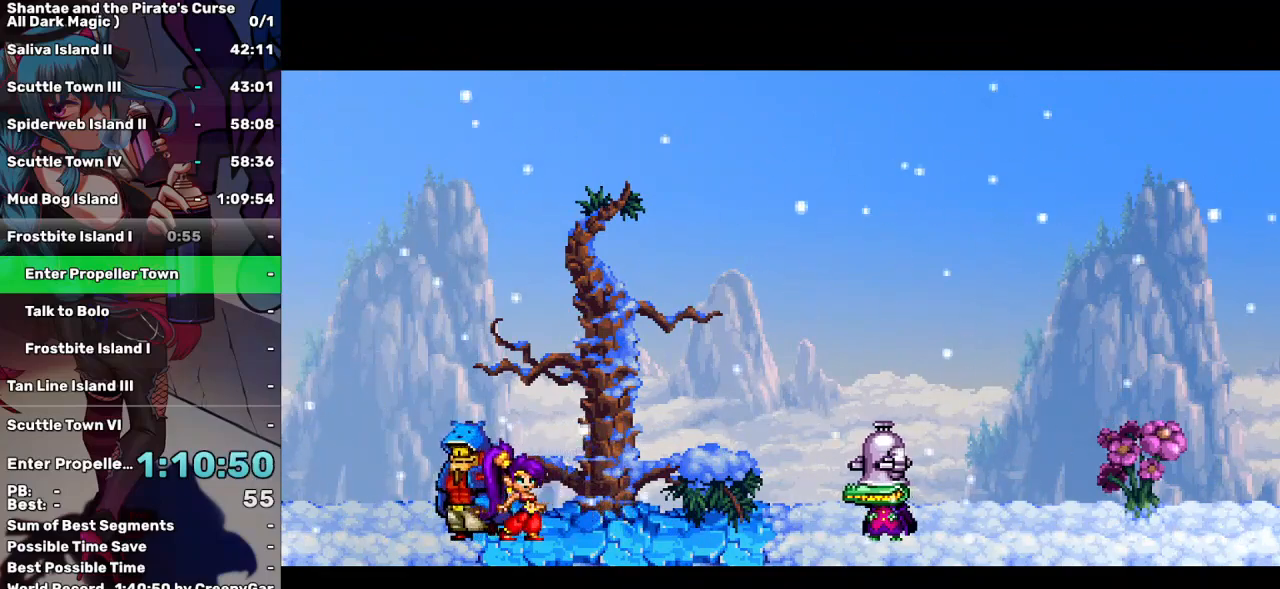
{"keys": ["right"], "events": []}
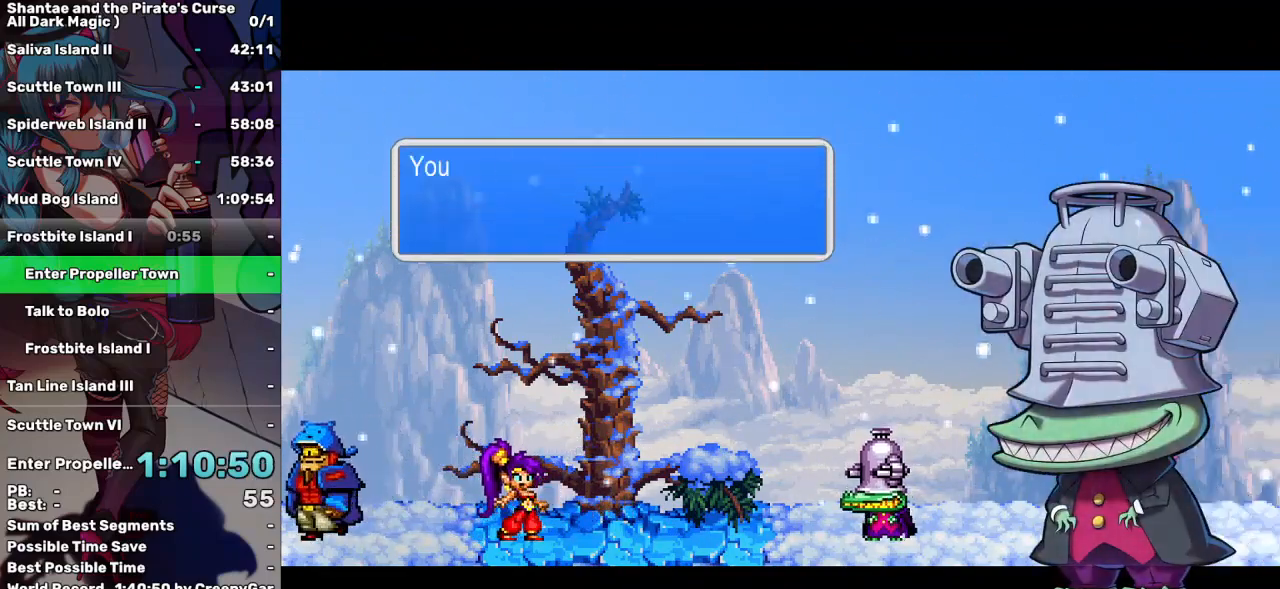
{"keys": ["right"], "events": [[133, "tab", "down"], [233, "tab", "up"]]}
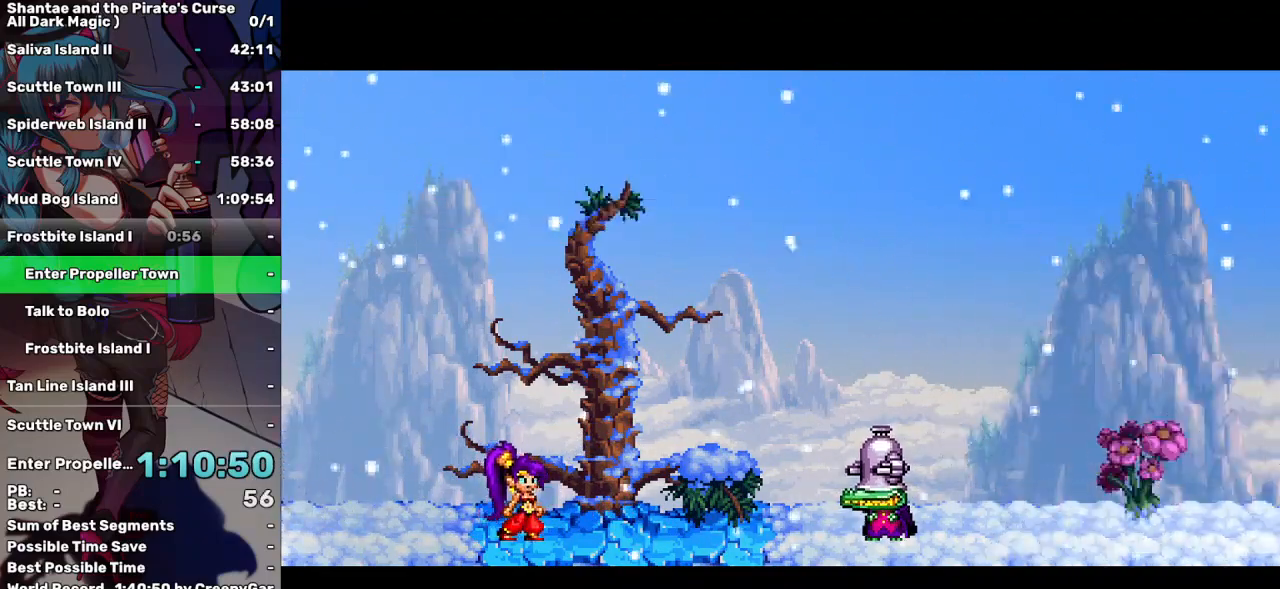
{"keys": ["right"], "events": []}
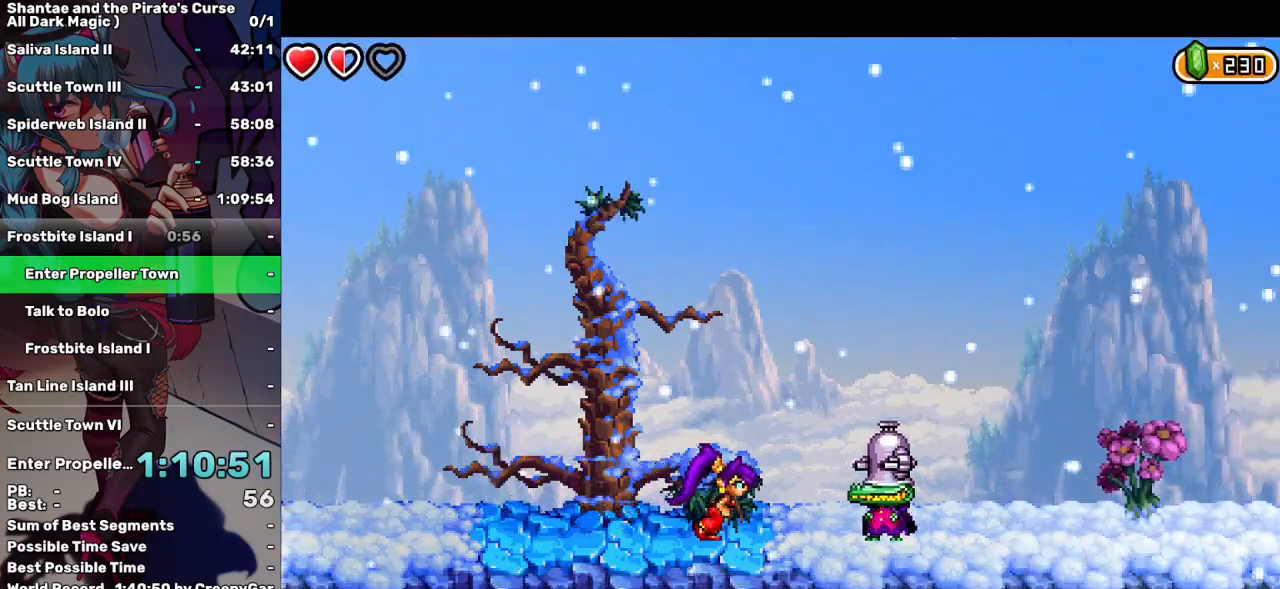
{"keys": ["left", "right"], "events": [[450, "left", "down"]]}
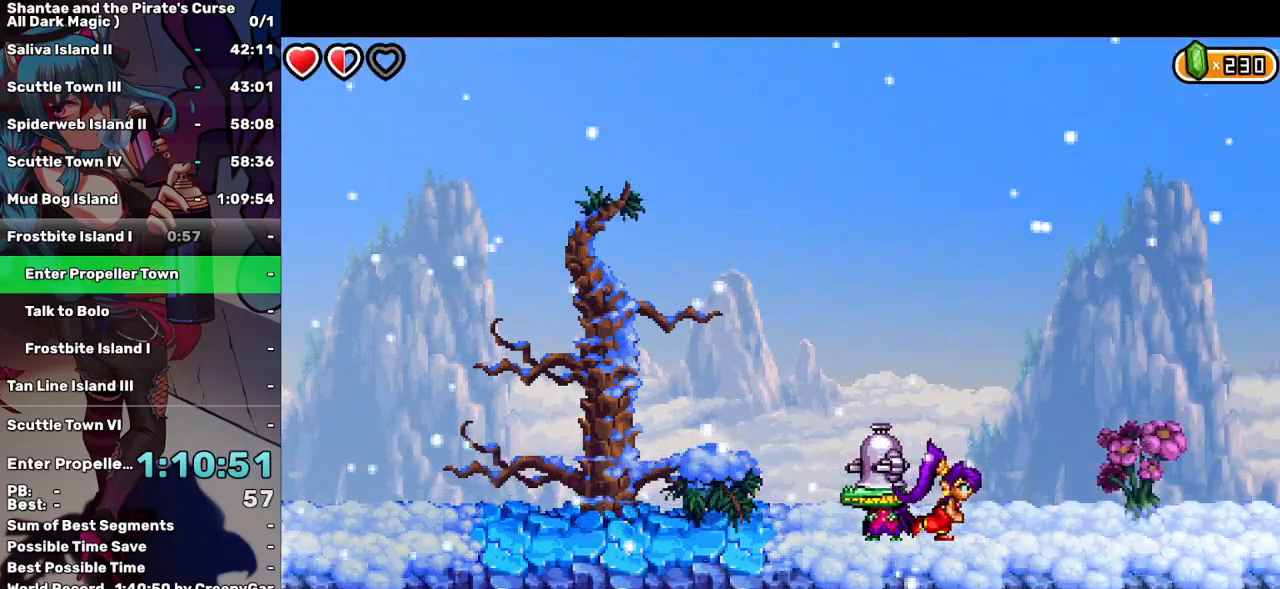
{"keys": ["left", "right"], "events": [[17, "right", "up"], [317, "right", "down"]]}
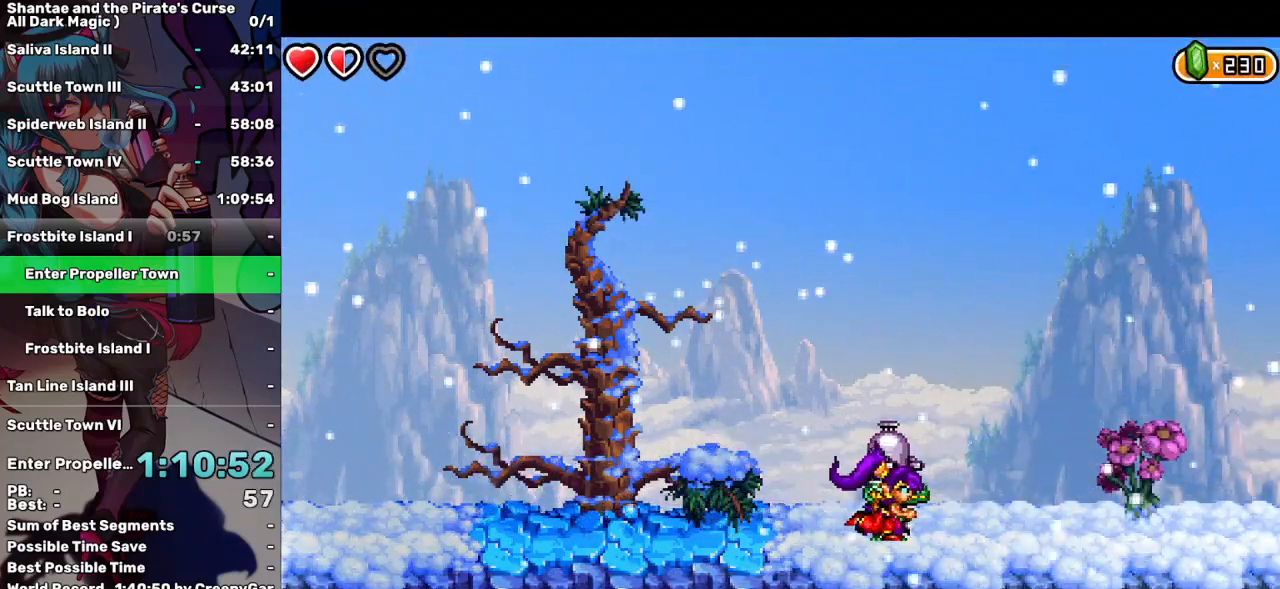
{"keys": ["left", "right"], "events": []}
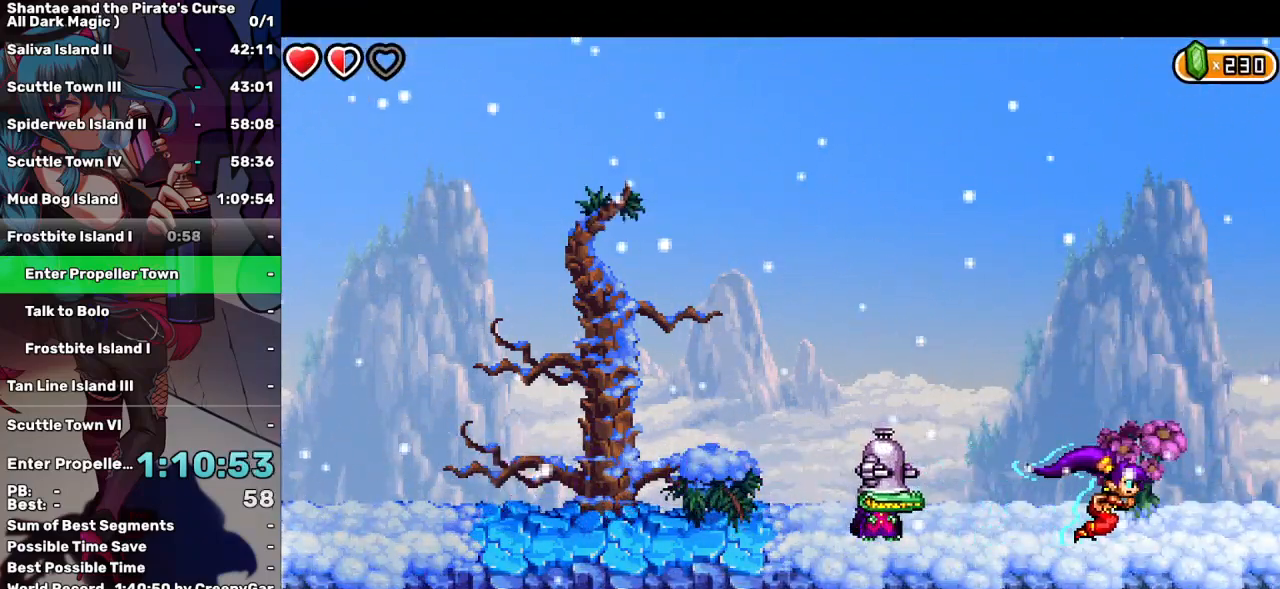
{"keys": ["right"], "events": [[33, "d", "down"], [117, "d", "up"], [167, "left", "up"]]}
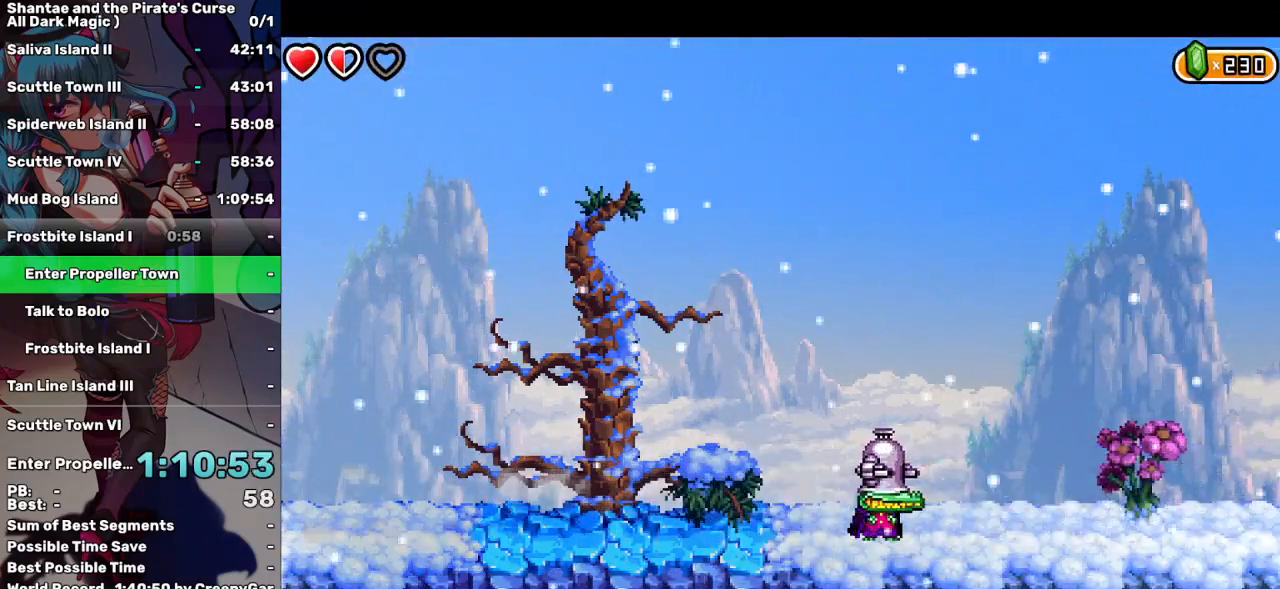
{"keys": ["right"], "events": []}
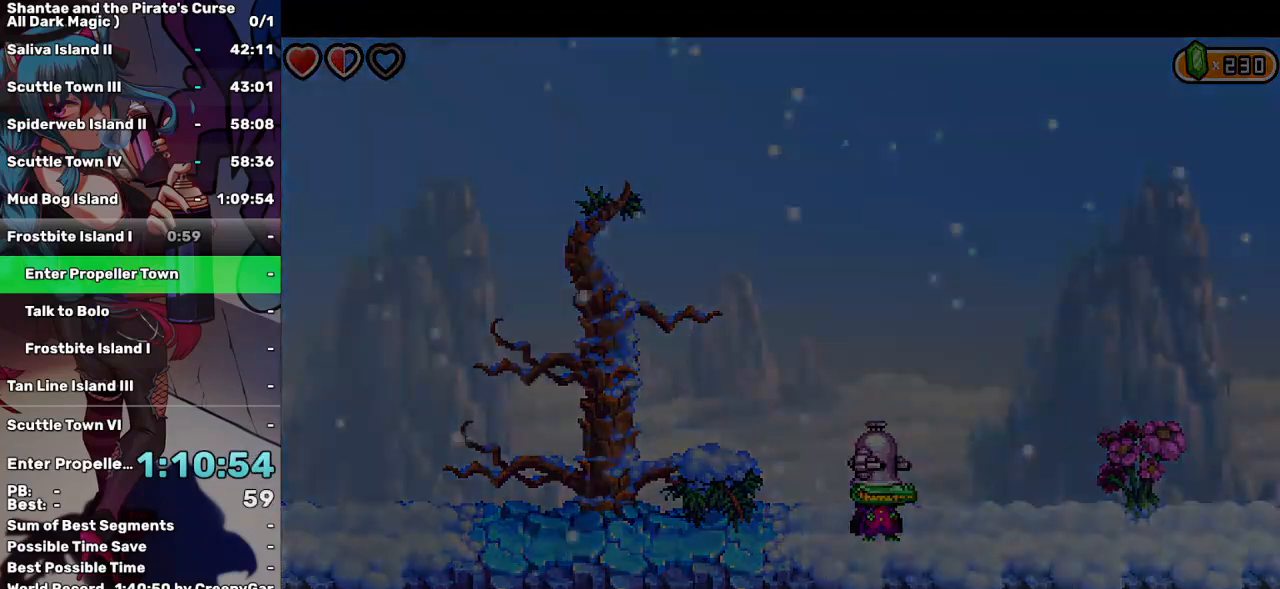
{"keys": ["right"], "events": []}
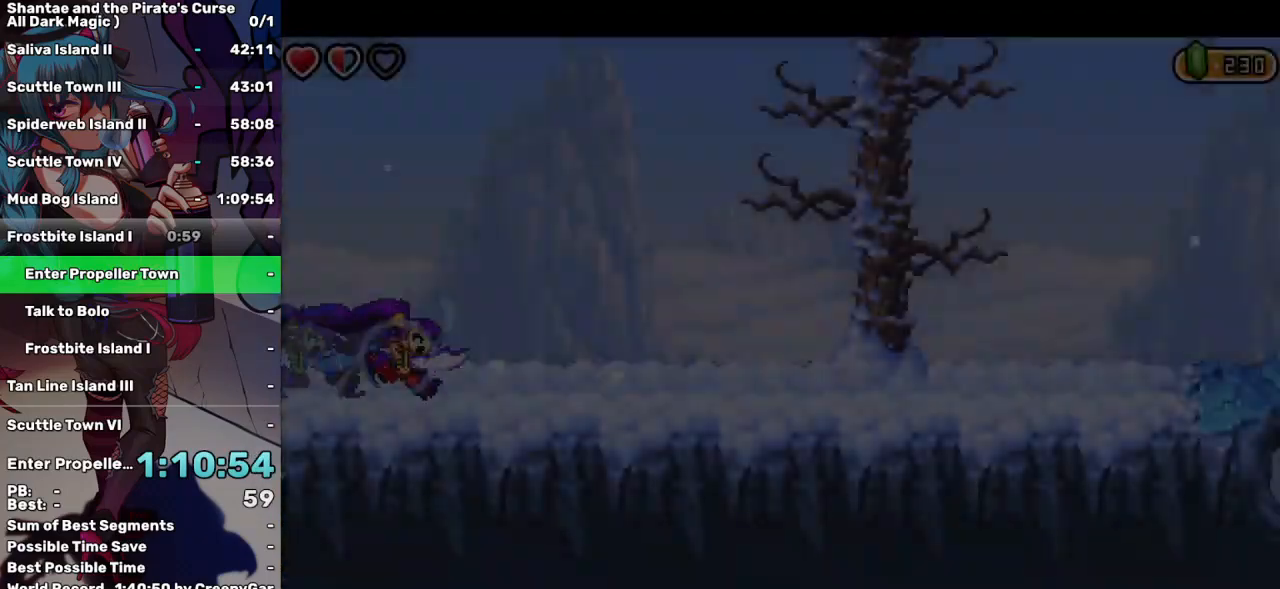
{"keys": ["right"], "events": []}
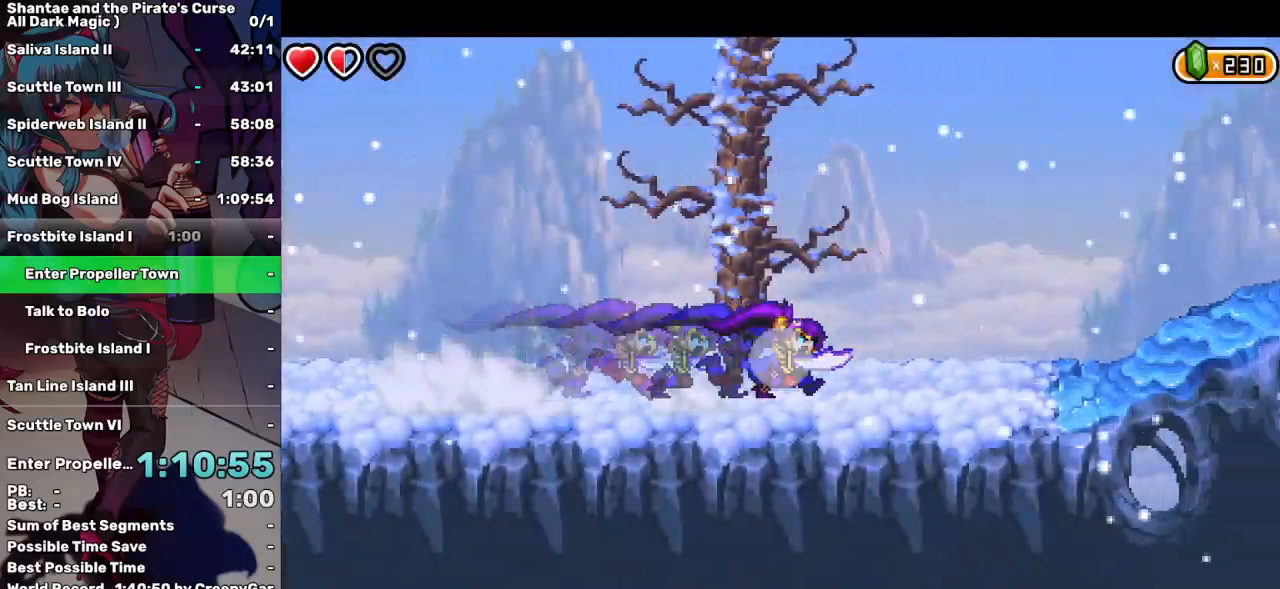
{"keys": ["right"], "events": [[183, "up", "down"], [367, "up", "up"]]}
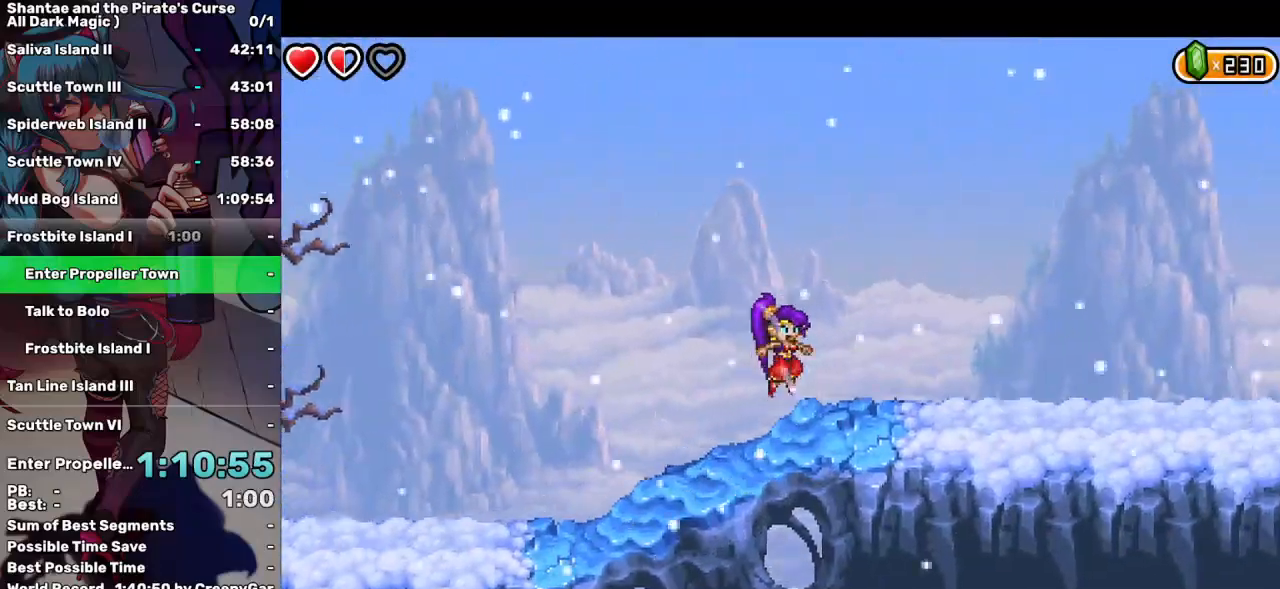
{"keys": ["right"], "events": []}
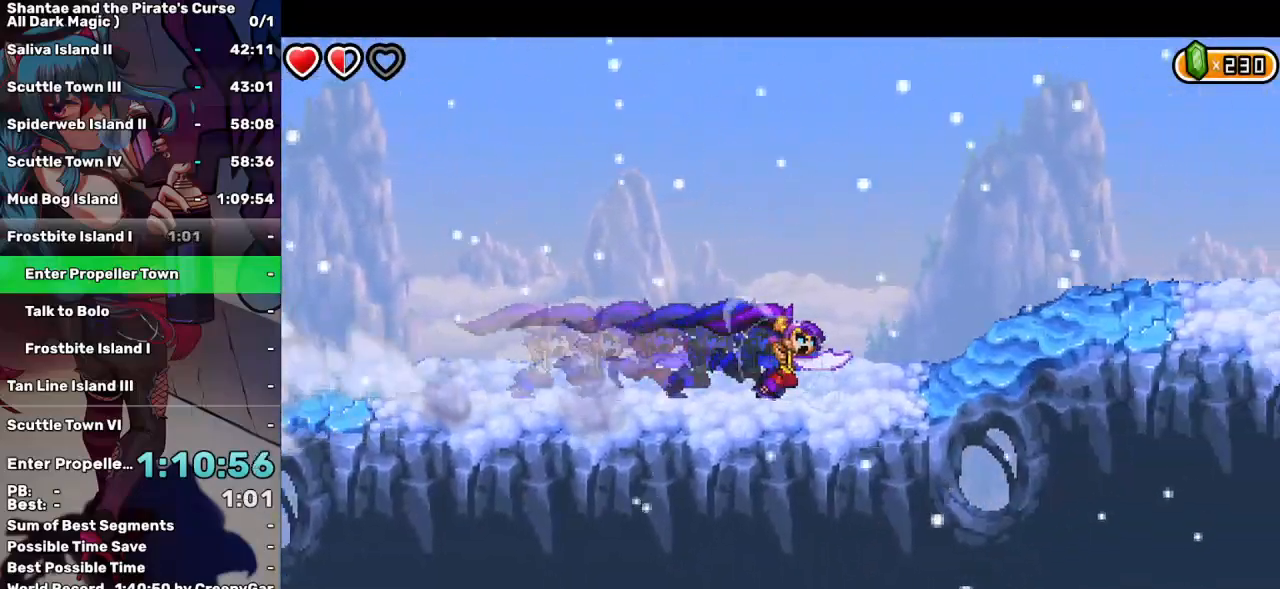
{"keys": ["right"], "events": [[117, "up", "down"], [167, "up", "up"]]}
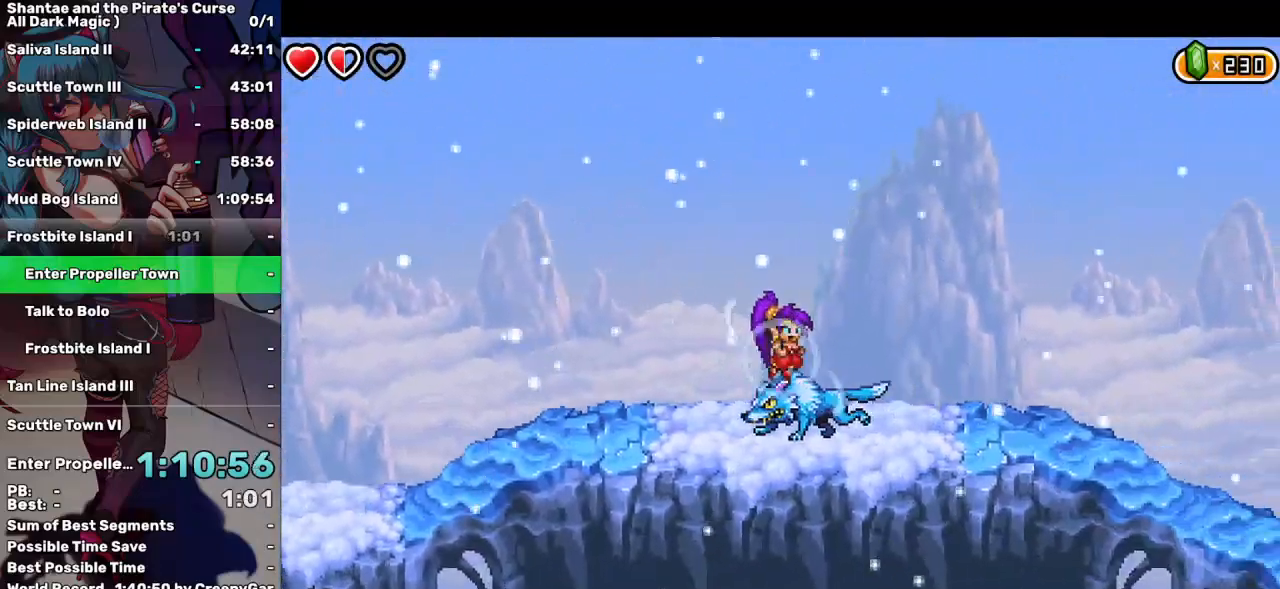
{"keys": ["right"], "events": []}
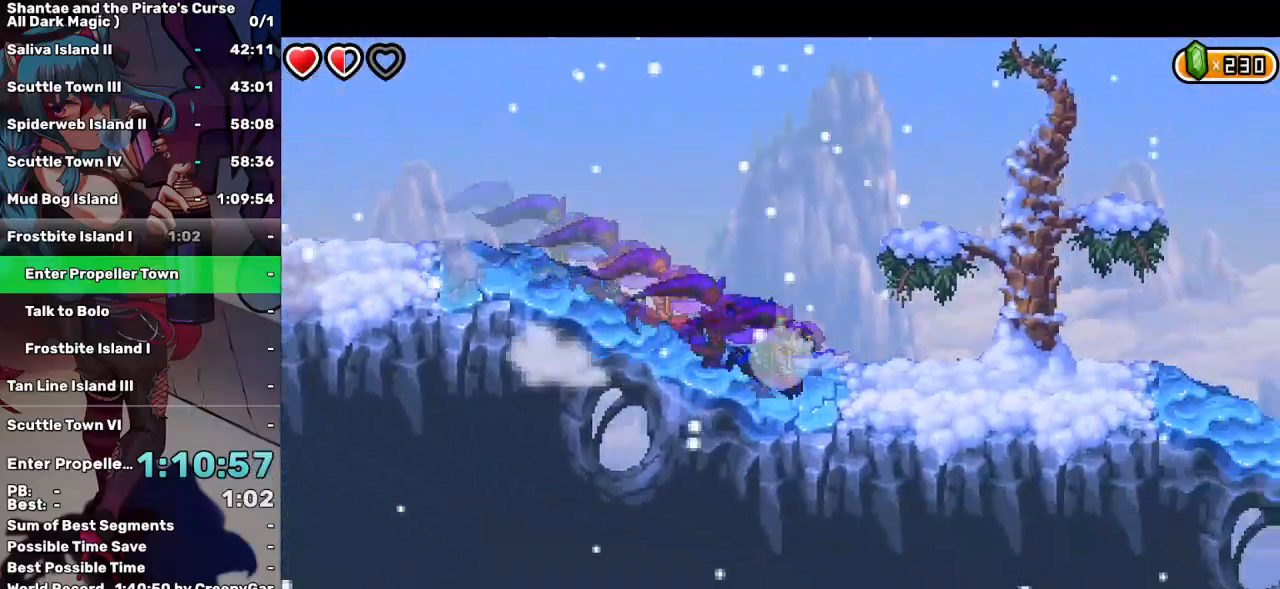
{"keys": ["right"], "events": []}
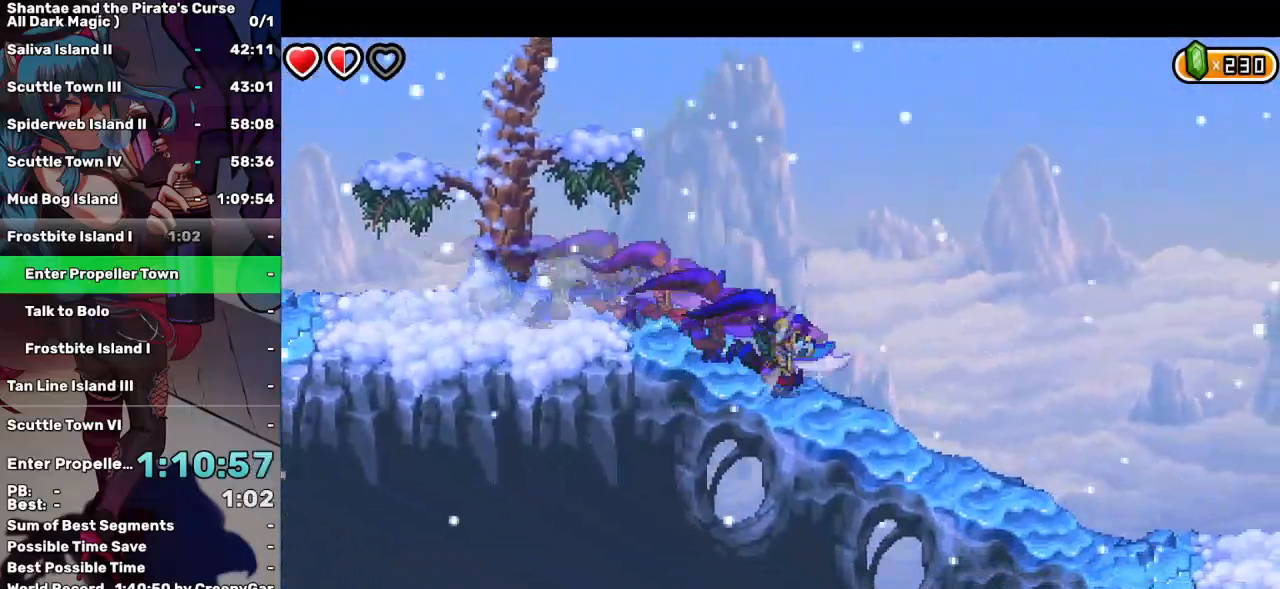
{"keys": ["right"], "events": []}
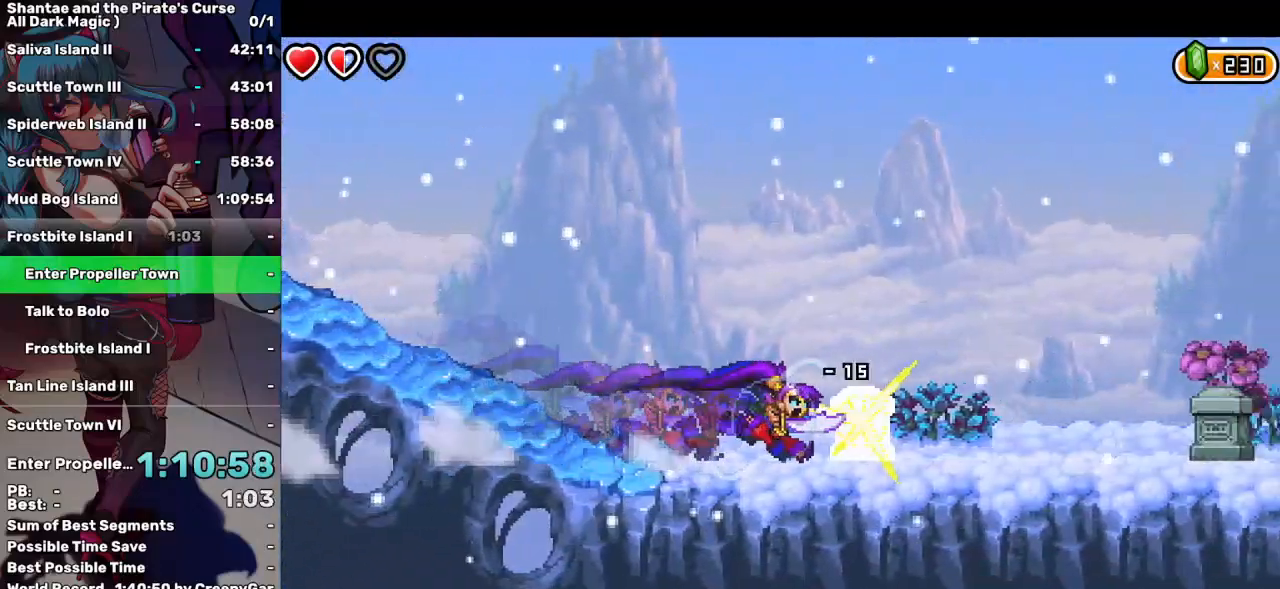
{"keys": ["right"], "events": []}
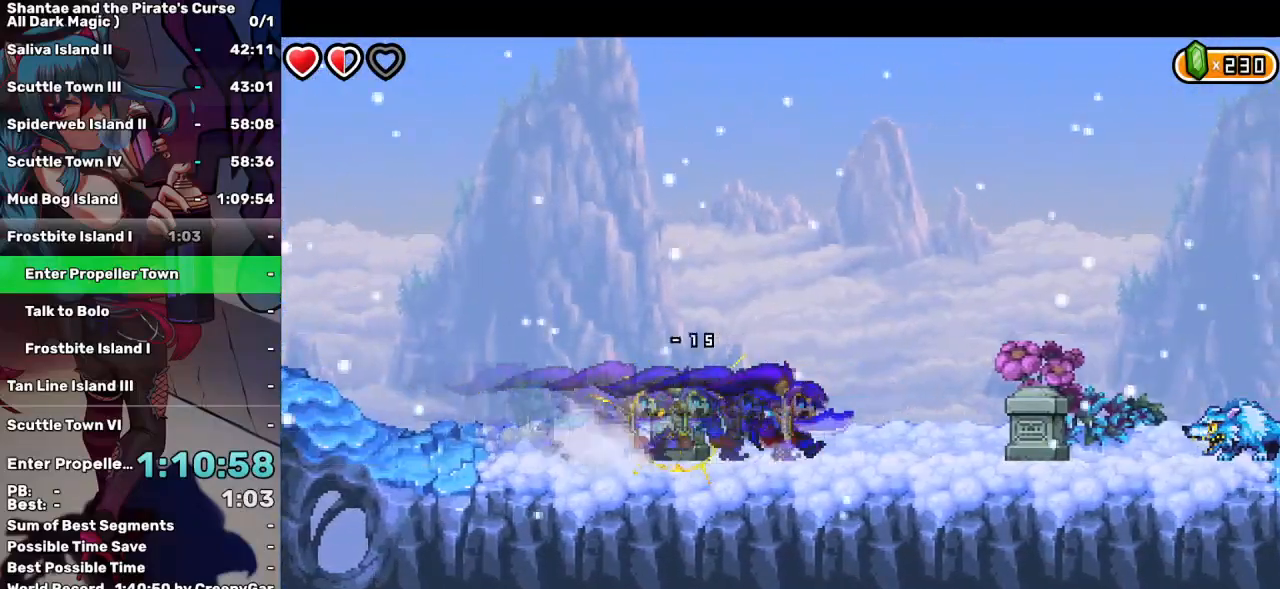
{"keys": ["right"], "events": []}
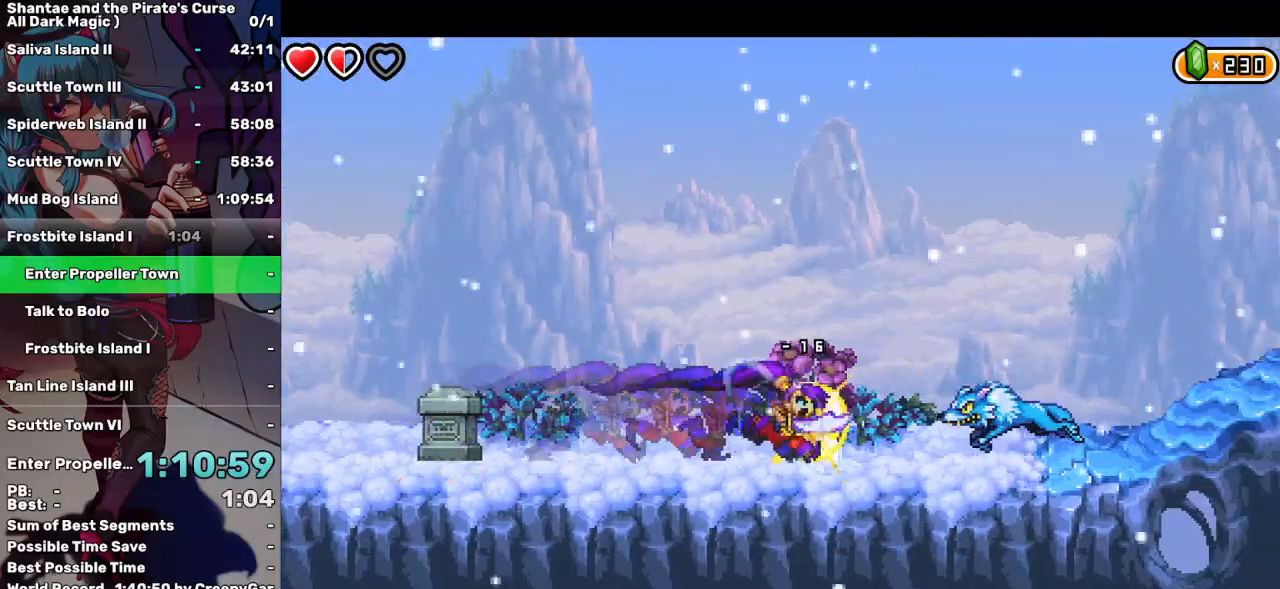
{"keys": ["right", "up"], "events": [[450, "up", "down"]]}
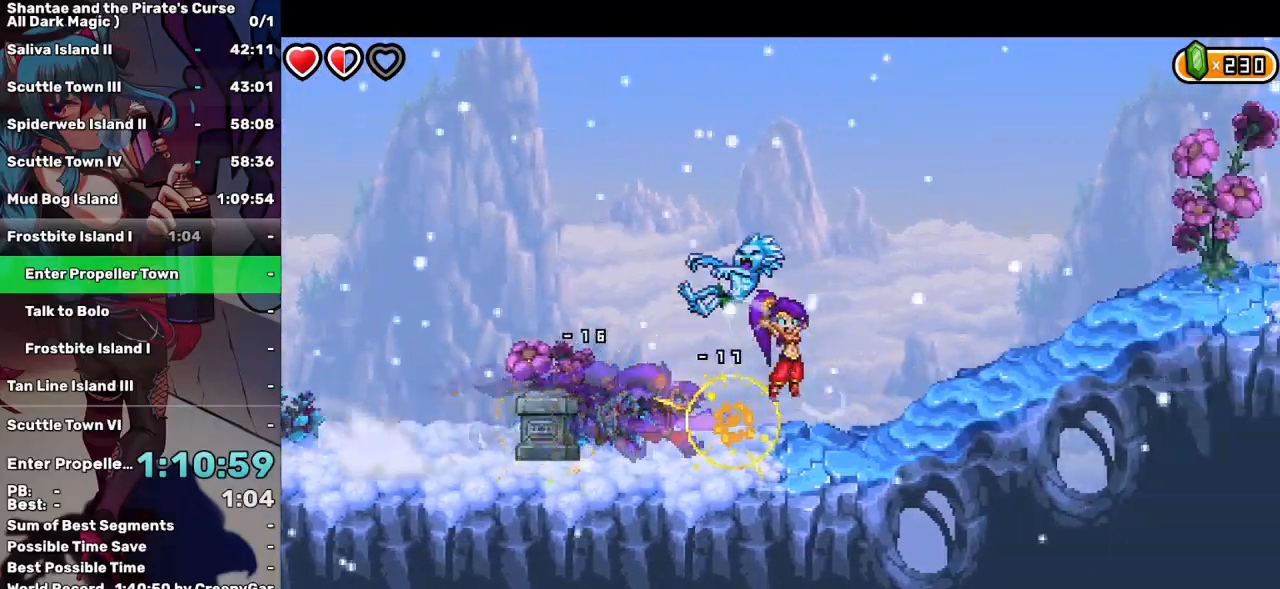
{"keys": ["right"], "events": [[83, "up", "up"]]}
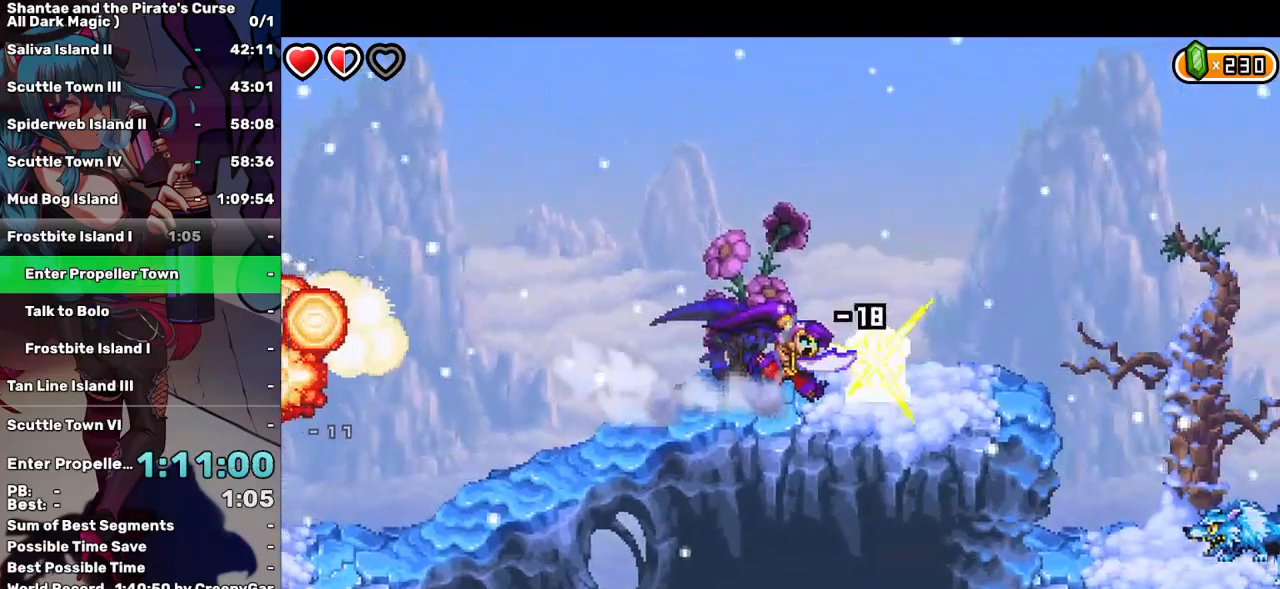
{"keys": ["right", "up"], "events": [[350, "up", "down"]]}
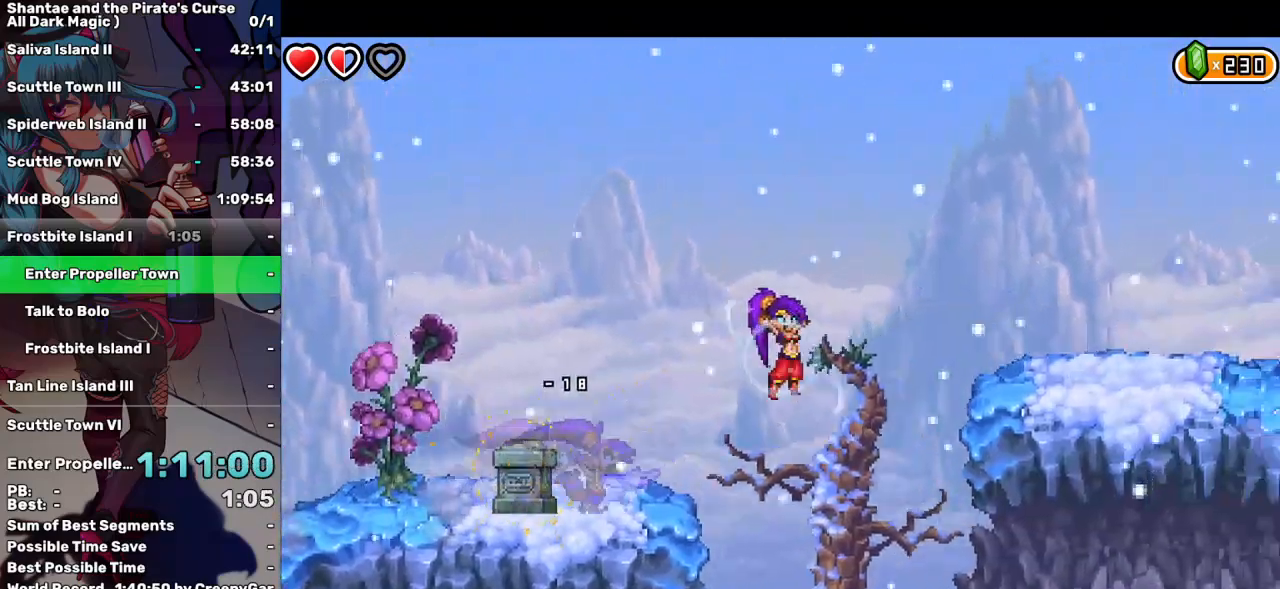
{"keys": ["right"], "events": [[33, "up", "up"]]}
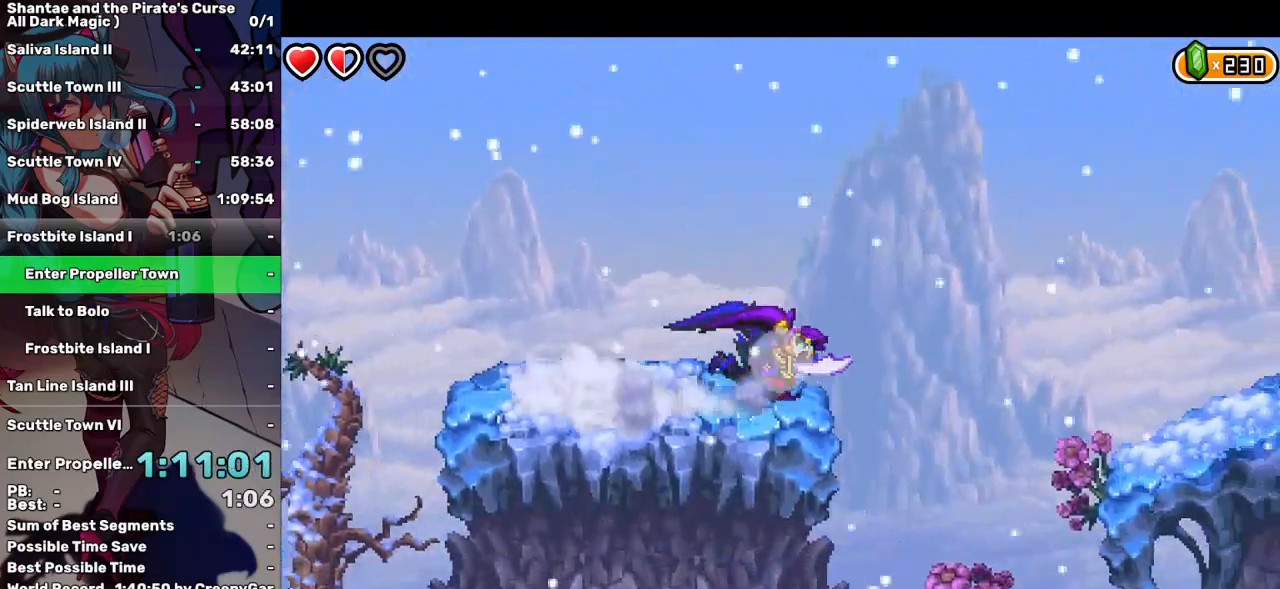
{"keys": ["q", "right", "up"], "events": [[50, "up", "down"], [467, "q", "down"]]}
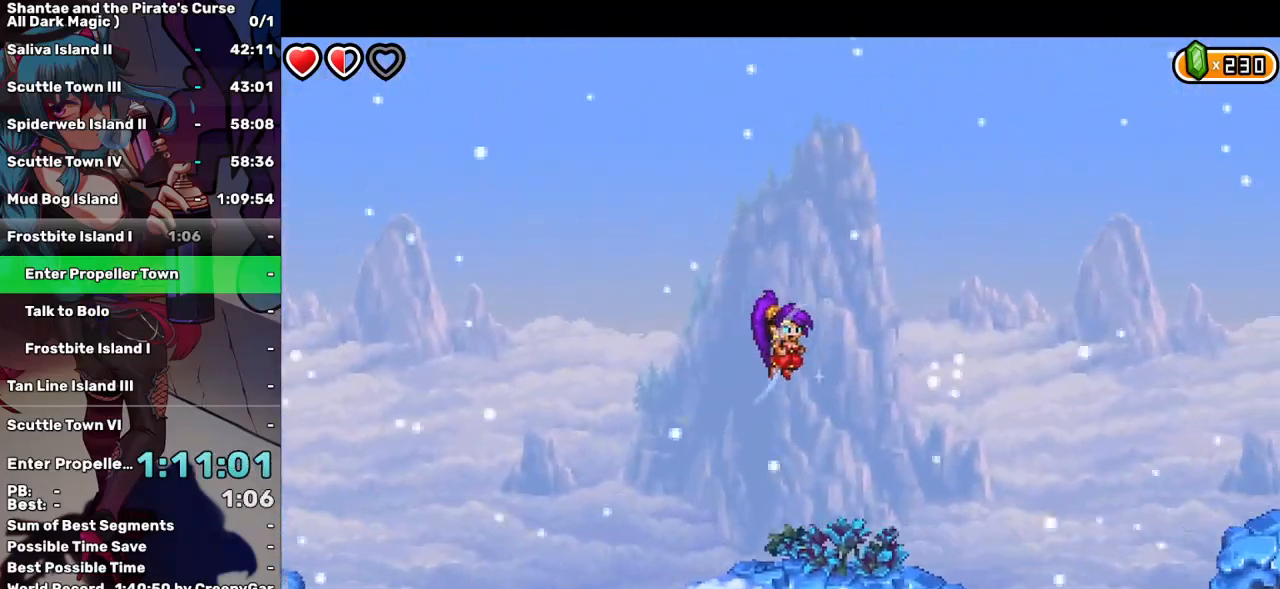
{"keys": ["q", "right"], "events": [[383, "up", "up"]]}
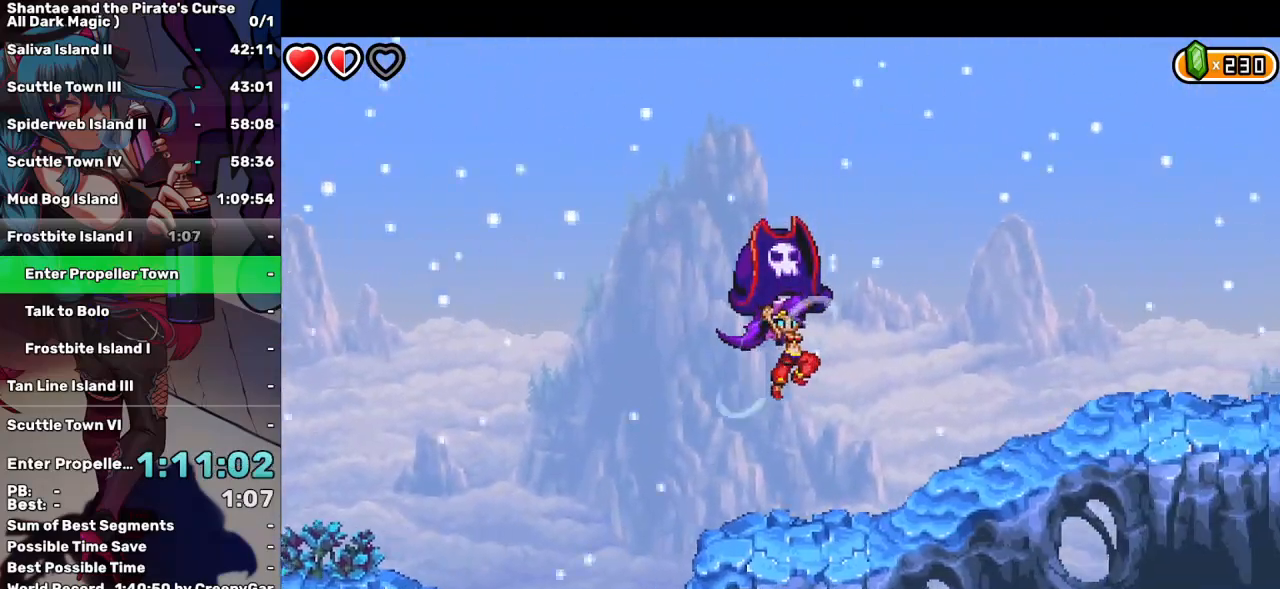
{"keys": ["right"], "events": [[117, "q", "up"], [400, "up", "down"], [500, "up", "up"]]}
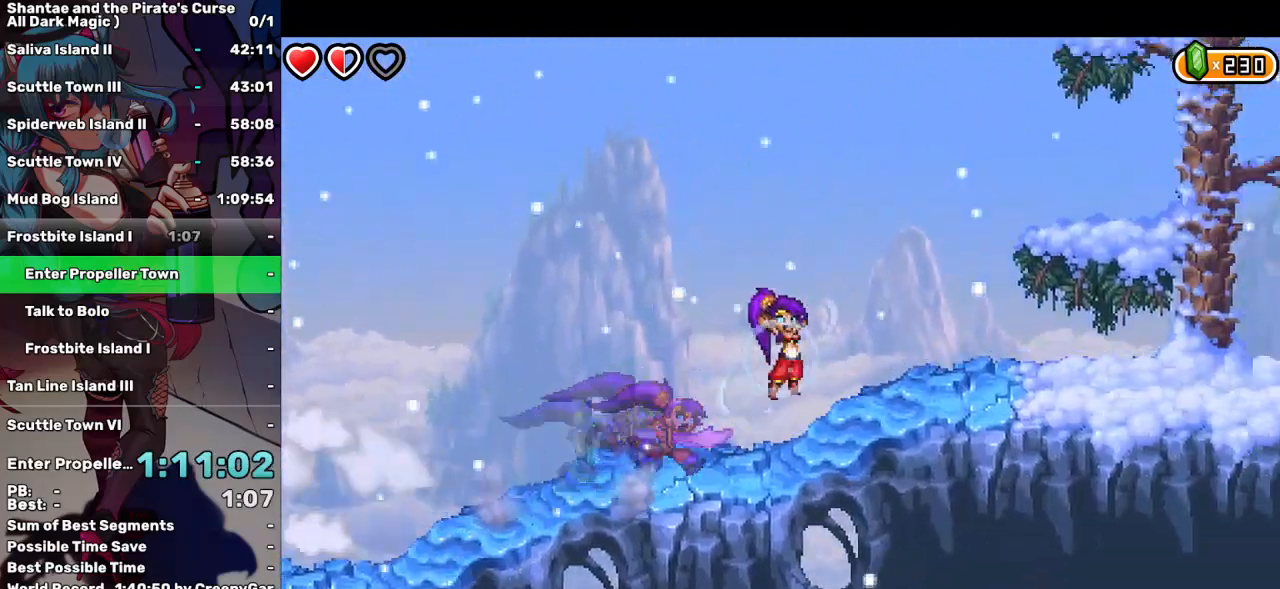
{"keys": ["right"], "events": []}
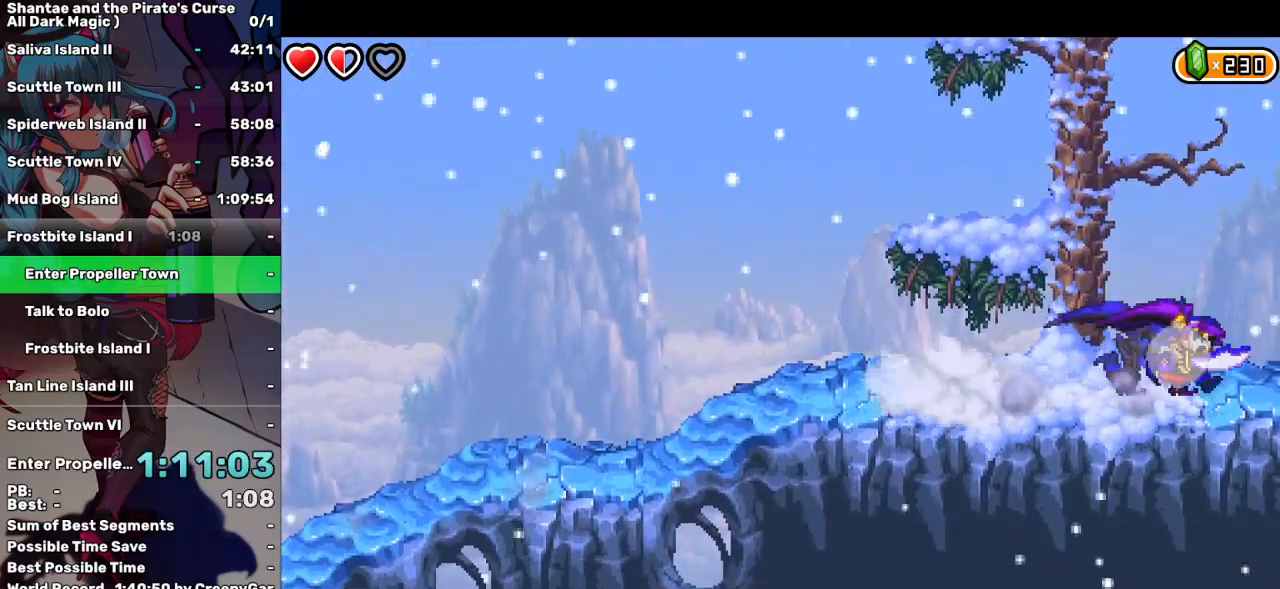
{"keys": ["right"], "events": []}
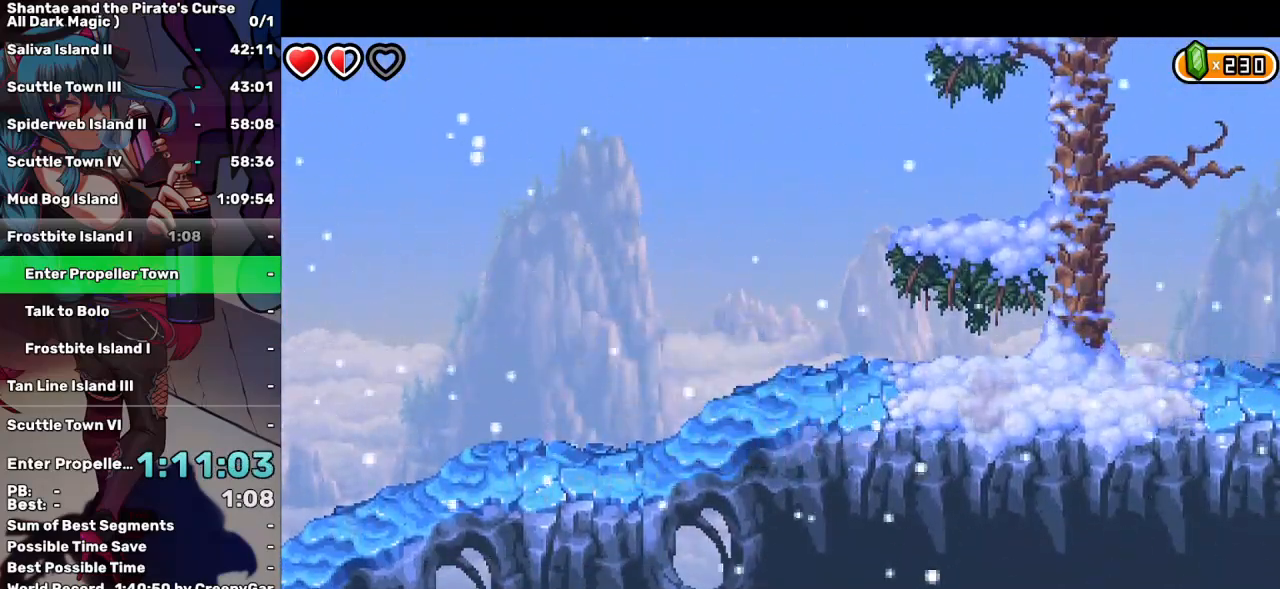
{"keys": ["right"], "events": []}